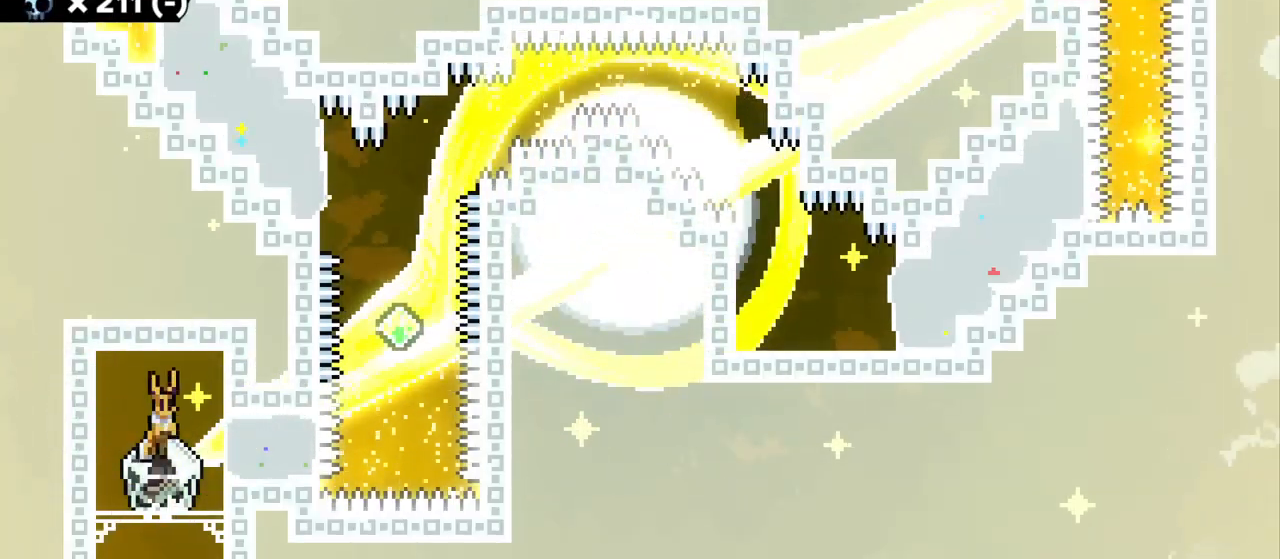
Gameplay with keyboard; each line is a JSON object with the keys held at the frame after it. "events" lists presses ("down") and releases ("up") of "a", "d", "dash", "demo", "grab", "grab2", "jump", "jump2", "s" and "w" between this image and that frame as [ms after this image, input, new state], when the widget could be followed in between. No other keys are recorded. Mouse input is not recorded. Key names are as the overlay labels them; some are game actions (e.g. jump) rather than physical keys.
{"keys": ["a", "grab"], "events": [[150, "dash", "down"], [184, "grab", "down"], [300, "a", "down"], [300, "dash", "up"]]}
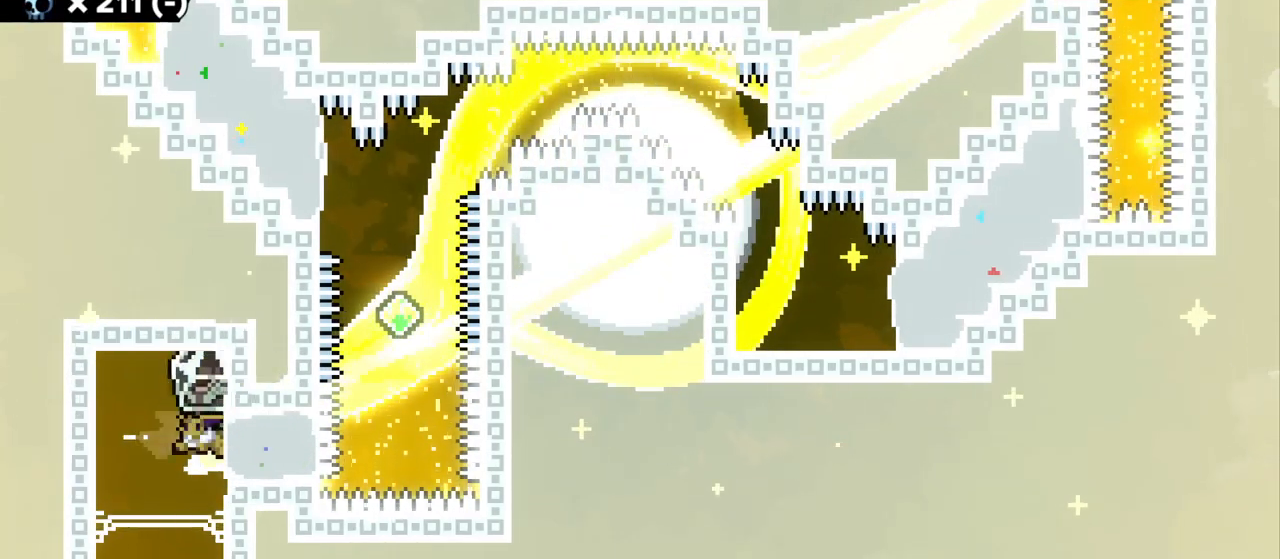
{"keys": ["a", "grab", "jump", "jump2"], "events": [[84, "jump2", "down"], [150, "jump", "down"]]}
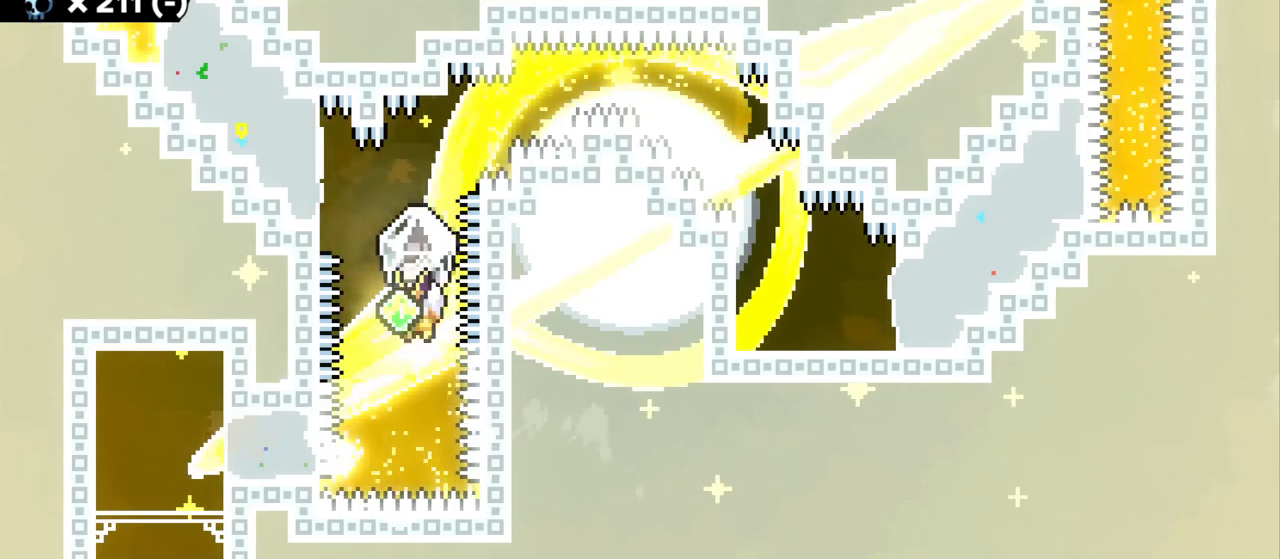
{"keys": ["a", "dash", "w"], "events": [[100, "jump2", "up"], [117, "a", "up"], [117, "jump", "up"], [150, "w", "down"], [167, "grab", "up"], [200, "dash", "down"], [367, "dash", "up"], [400, "a", "down"], [434, "dash", "down"]]}
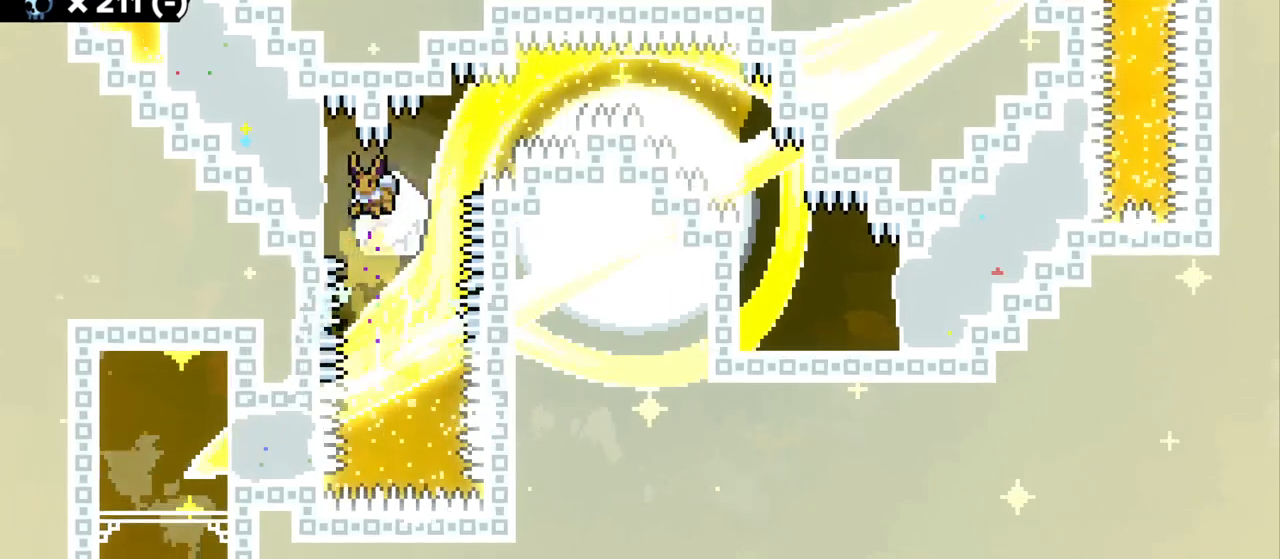
{"keys": ["d", "grab", "s"], "events": [[34, "grab", "down"], [117, "dash", "up"], [267, "w", "up"], [350, "a", "up"], [417, "d", "down"], [417, "s", "down"]]}
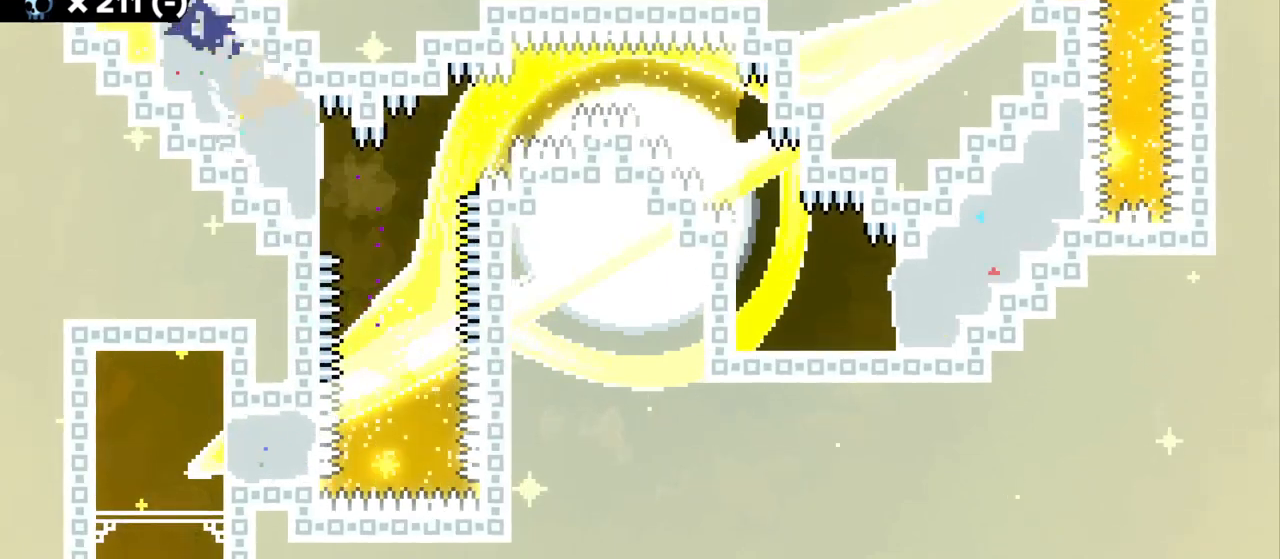
{"keys": ["grab", "s"], "events": [[117, "d", "up"], [117, "s", "up"], [450, "s", "down"]]}
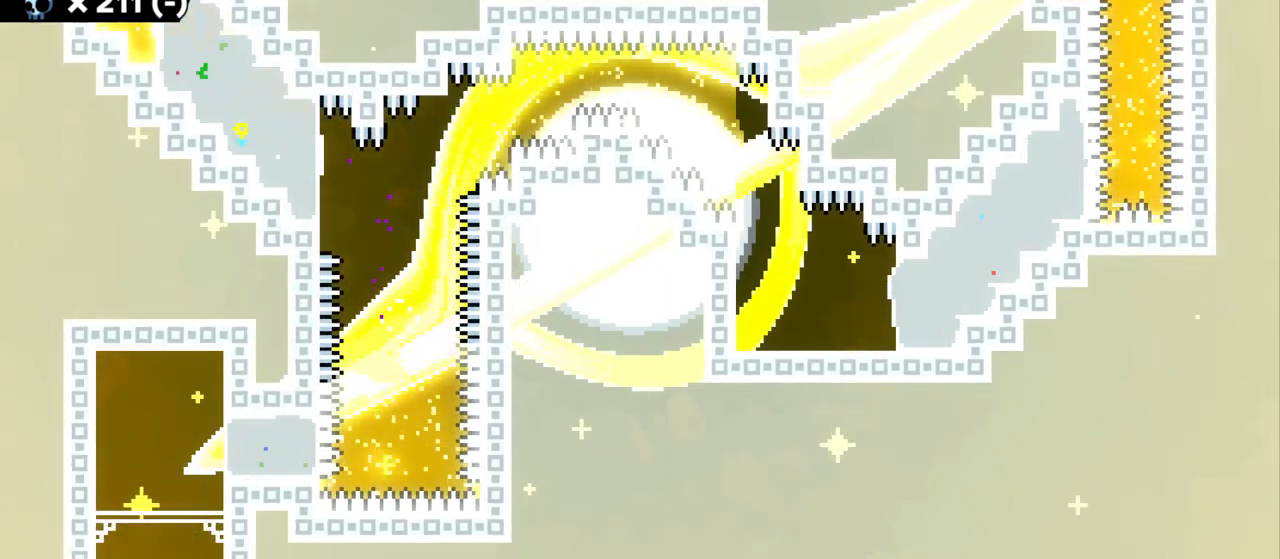
{"keys": ["d", "dash", "grab", "s"], "events": [[17, "s", "up"], [467, "d", "down"], [467, "s", "down"], [484, "dash", "down"]]}
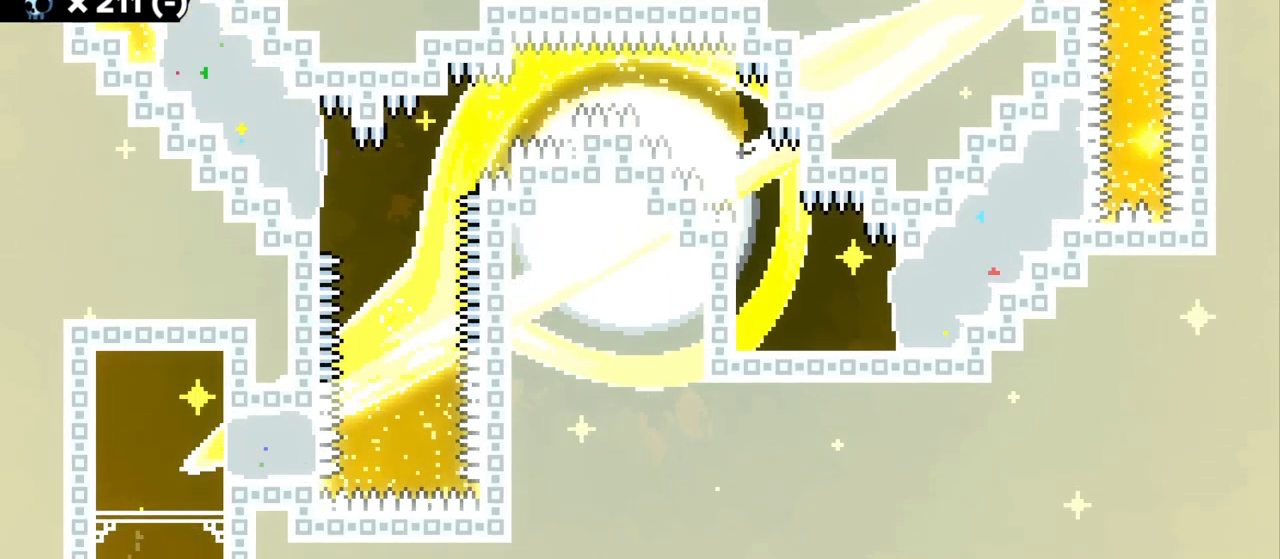
{"keys": ["d", "grab", "jump", "jump2"], "events": [[100, "s", "up"], [117, "dash", "up"], [317, "jump2", "down"], [384, "jump", "down"]]}
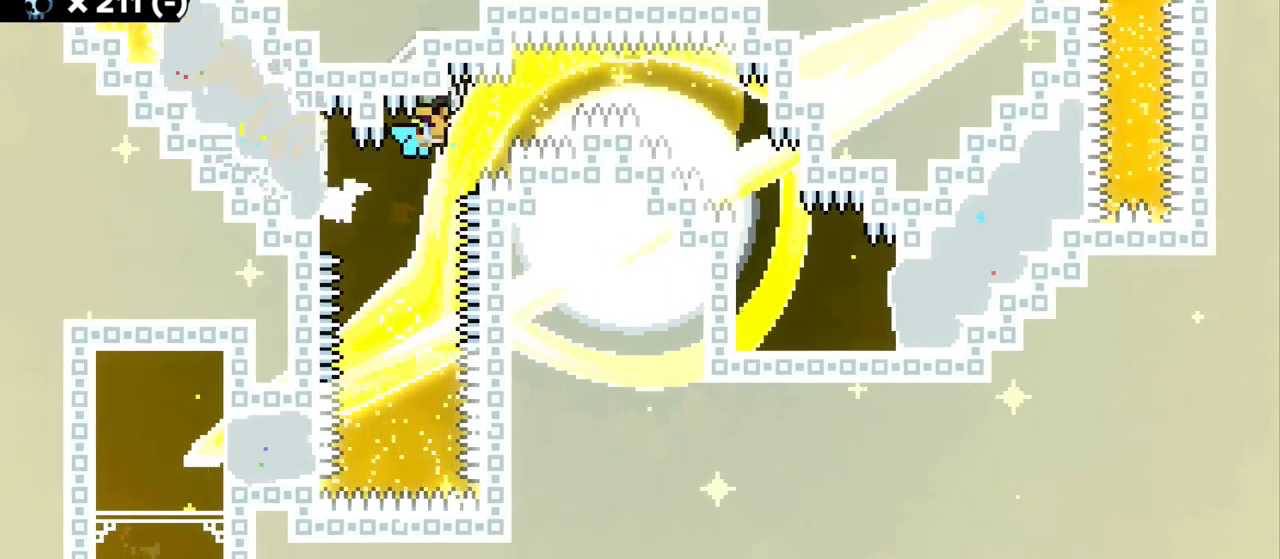
{"keys": ["d", "grab", "jump", "jump2"], "events": []}
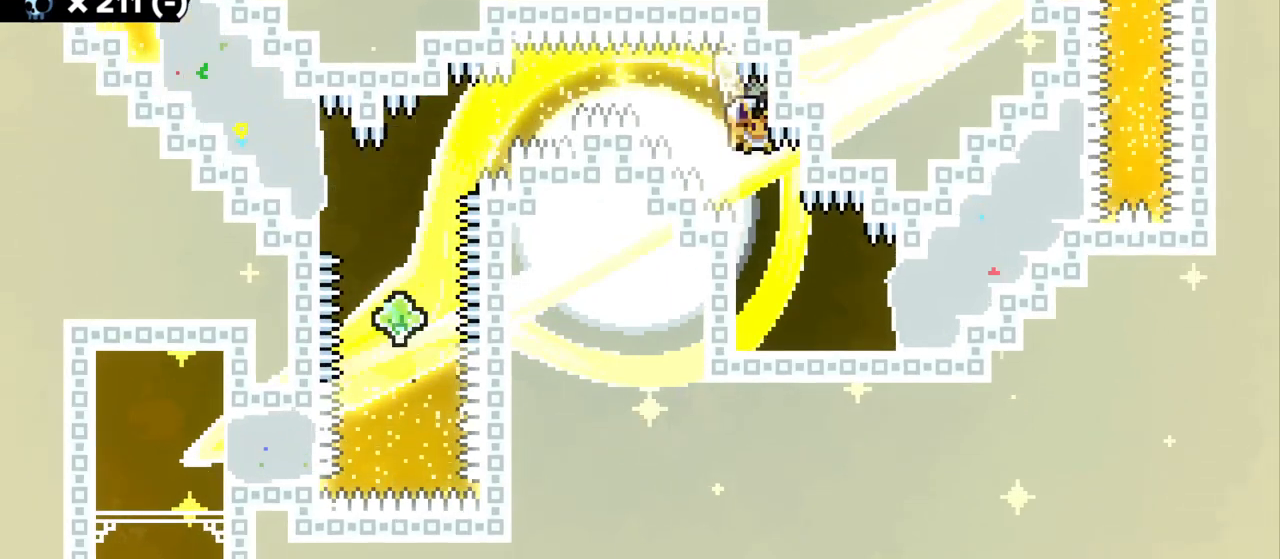
{"keys": ["grab"], "events": [[50, "jump", "up"], [50, "jump2", "up"], [150, "d", "up"]]}
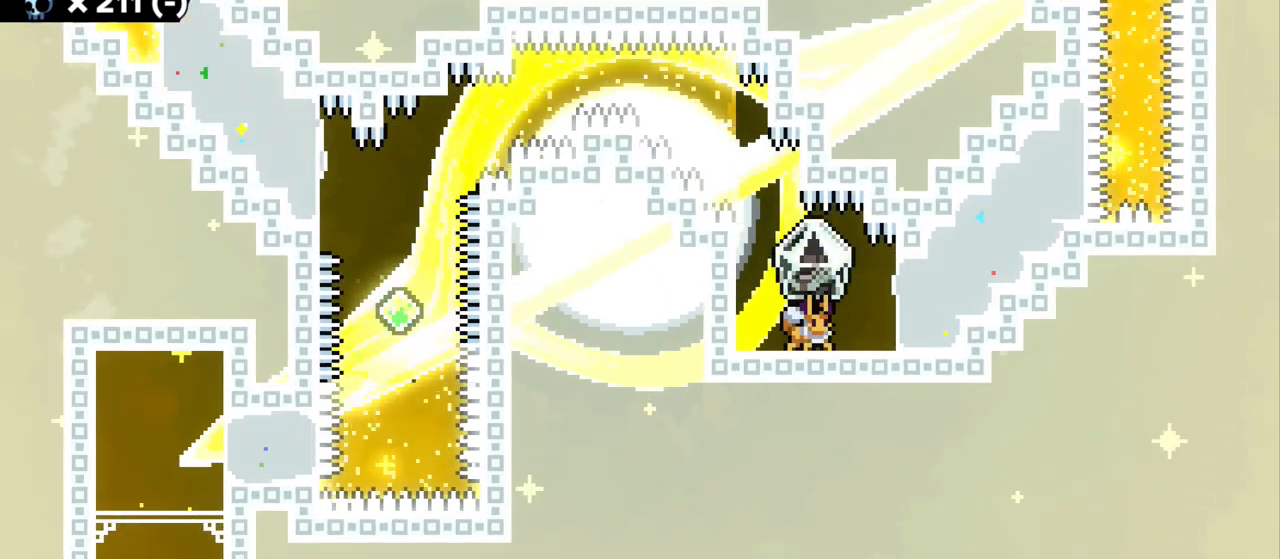
{"keys": ["grab"], "events": [[284, "d", "down"], [384, "d", "up"]]}
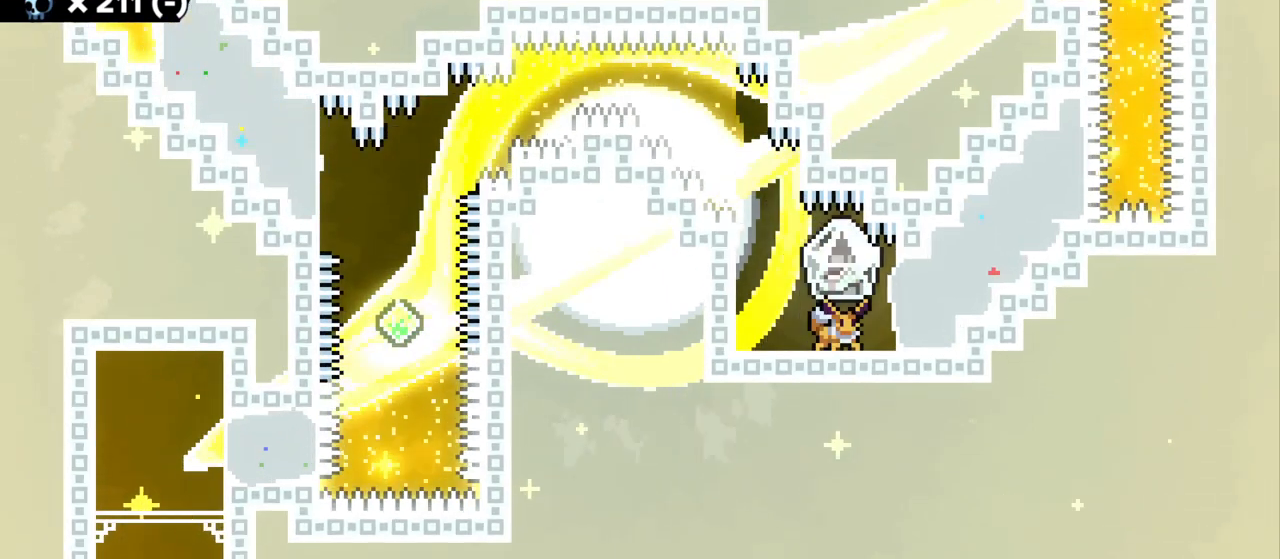
{"keys": ["grab"], "events": [[167, "d", "down"], [234, "d", "up"]]}
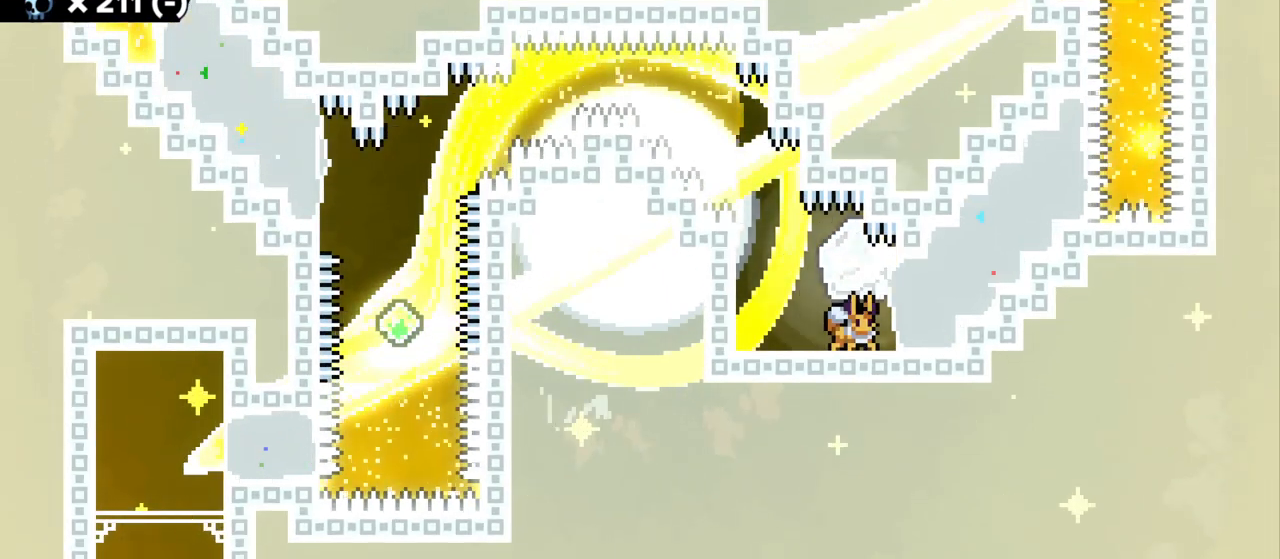
{"keys": [], "events": [[17, "s", "down"], [84, "grab", "up"], [217, "s", "up"]]}
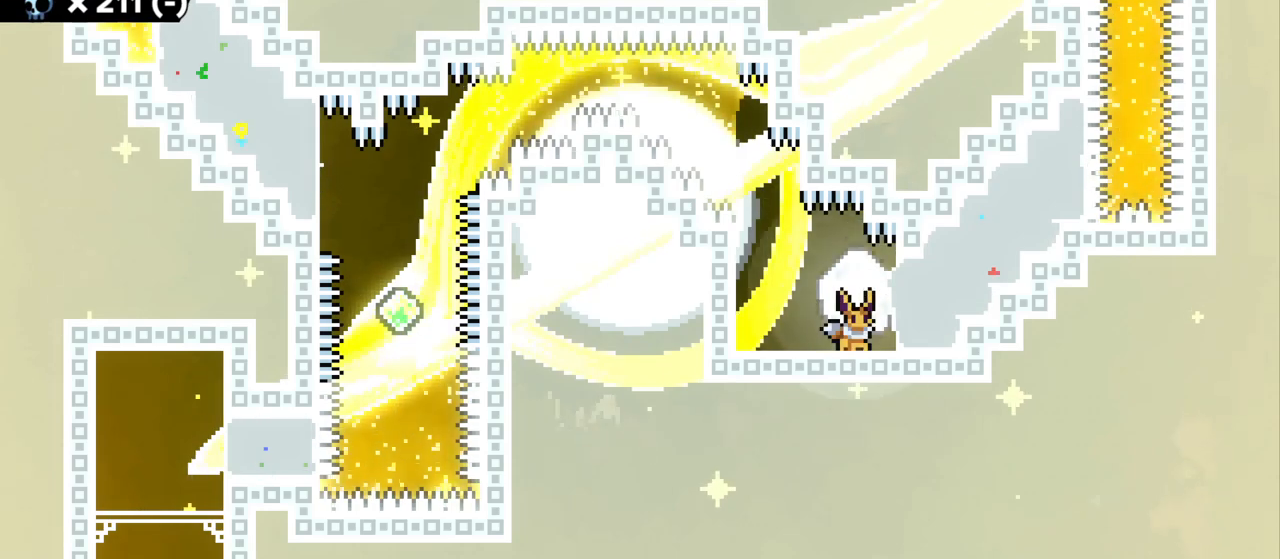
{"keys": [], "events": []}
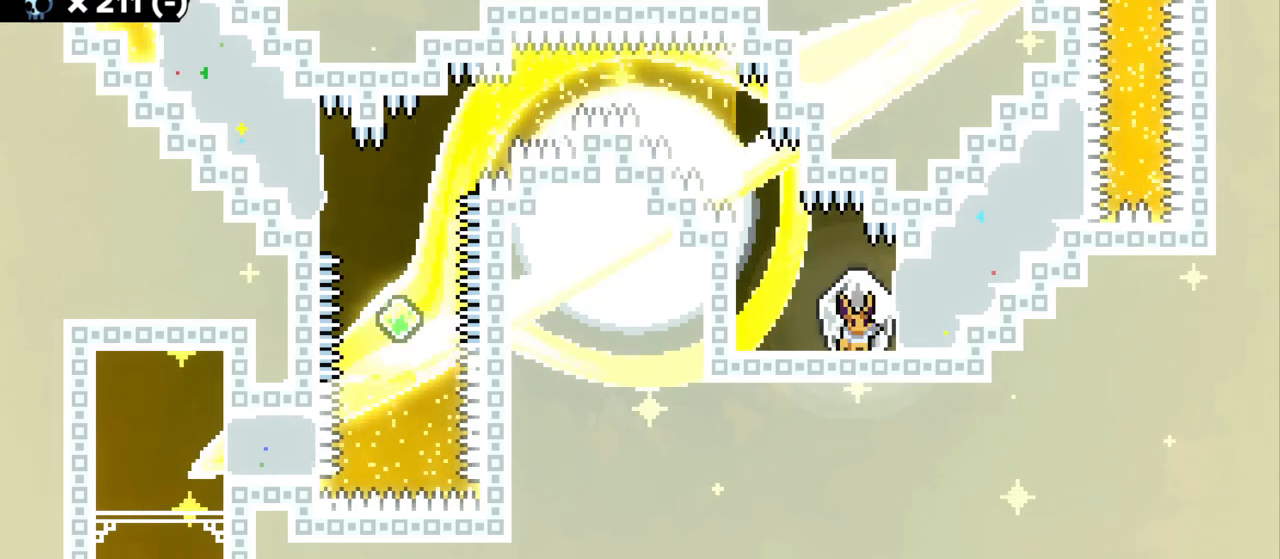
{"keys": ["d", "grab", "w"], "events": [[300, "dash", "down"], [300, "w", "down"], [317, "d", "down"], [367, "grab", "down"], [434, "dash", "up"]]}
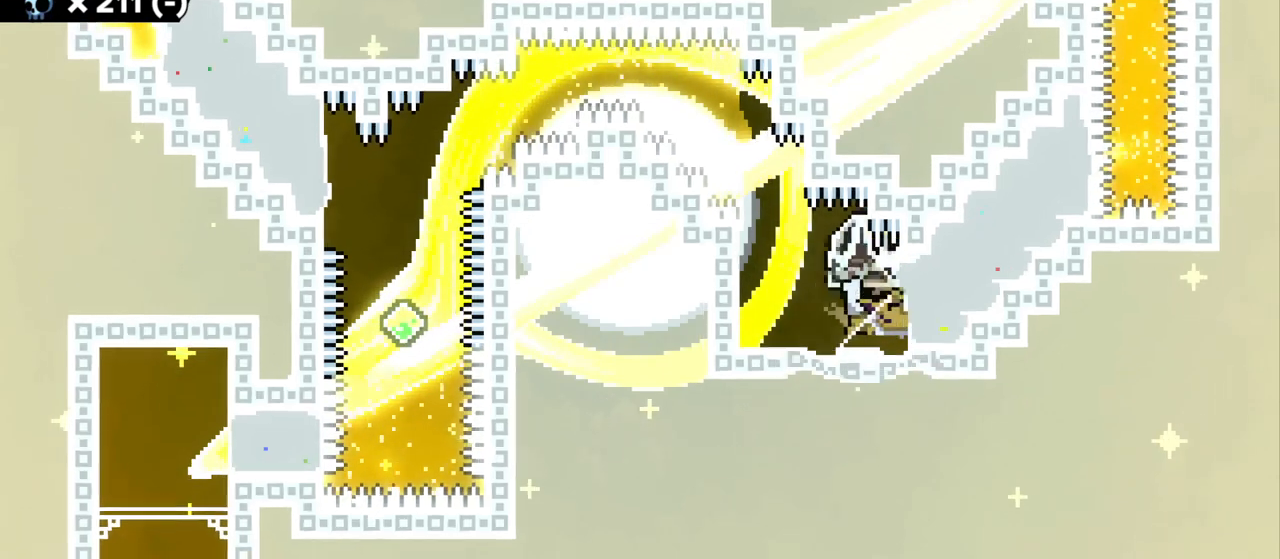
{"keys": ["a", "grab", "jump", "jump2"], "events": [[17, "d", "up"], [100, "w", "up"], [234, "a", "down"], [334, "jump2", "down"], [500, "jump", "down"]]}
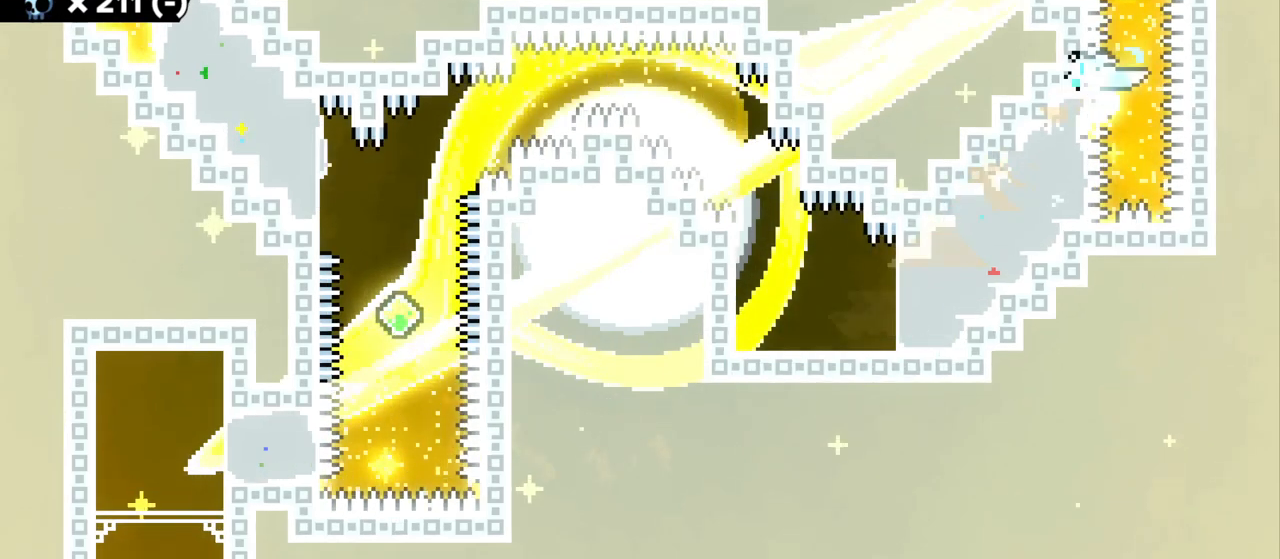
{"keys": ["grab"], "events": [[350, "a", "up"], [400, "jump2", "up"], [417, "jump", "up"]]}
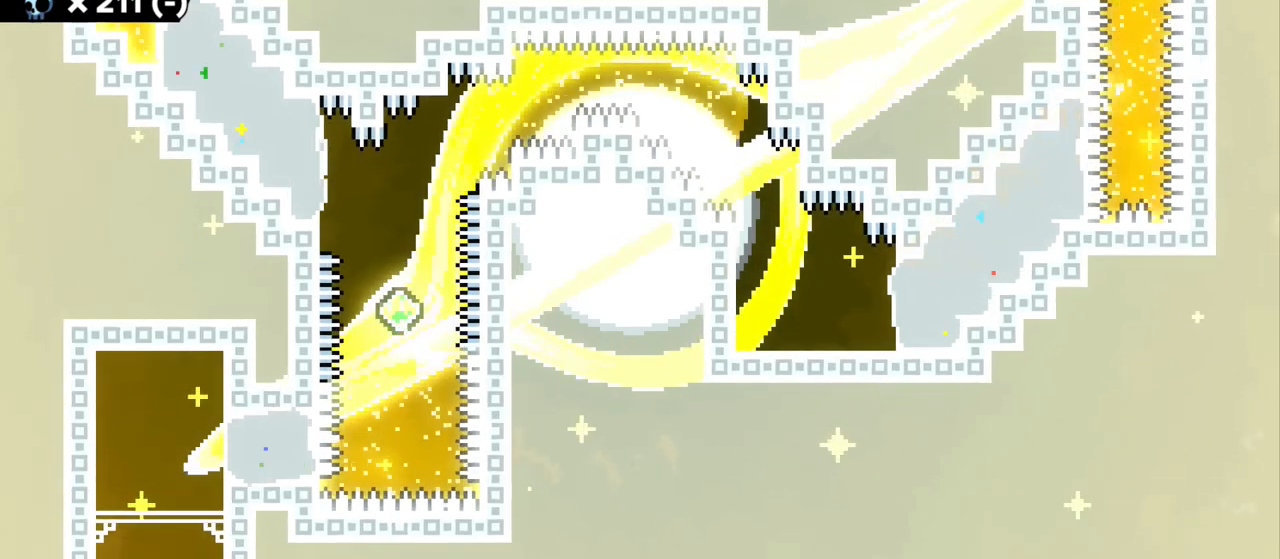
{"keys": [], "events": [[50, "grab", "up"]]}
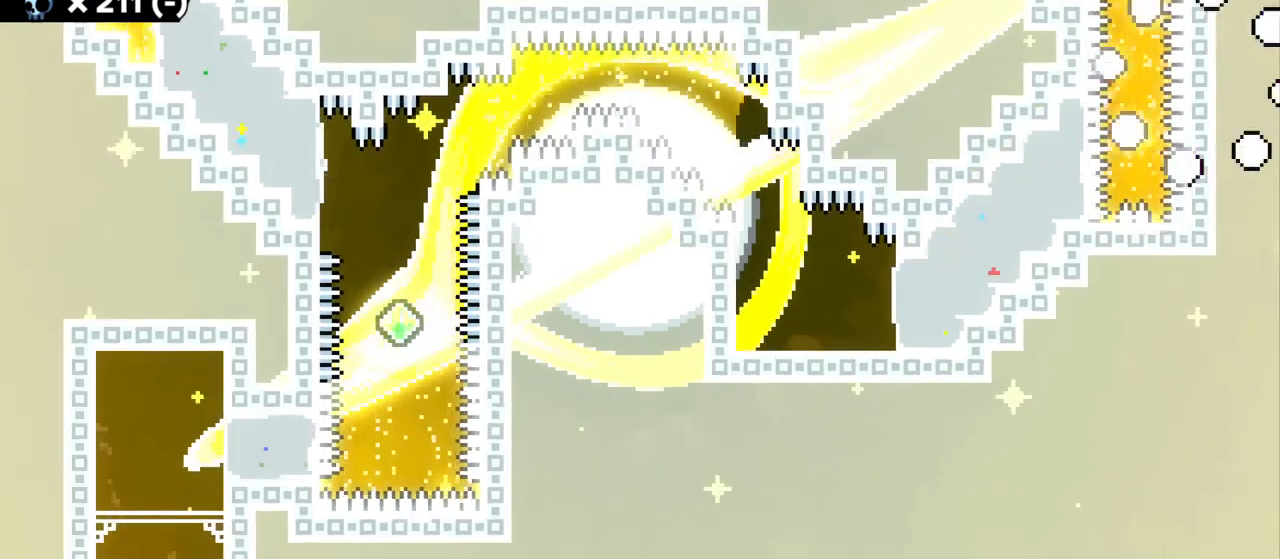
{"keys": [], "events": []}
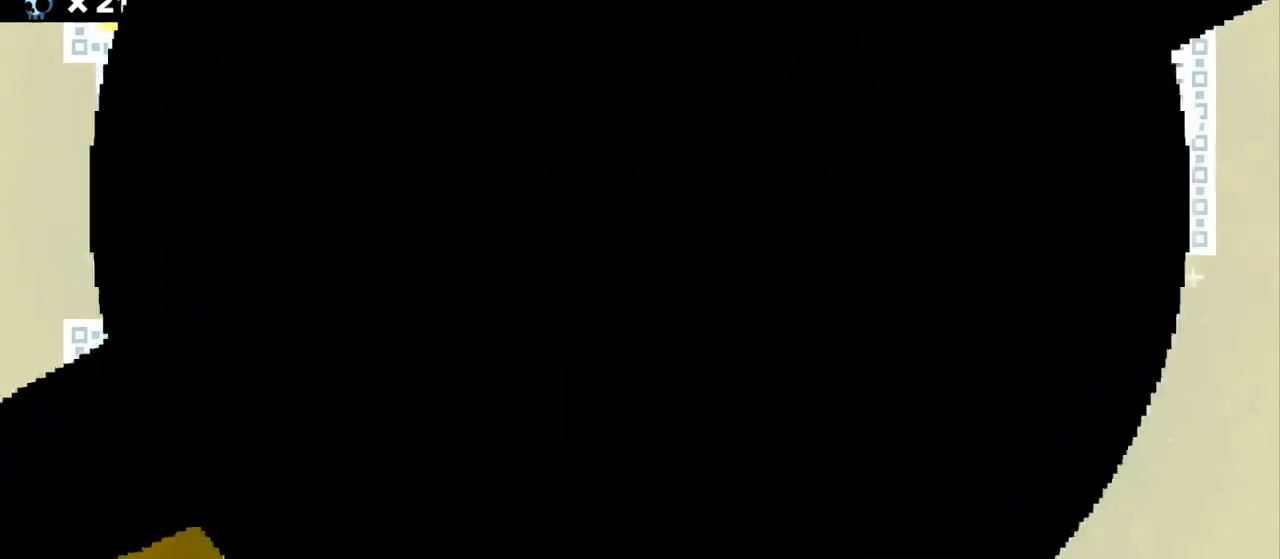
{"keys": [], "events": []}
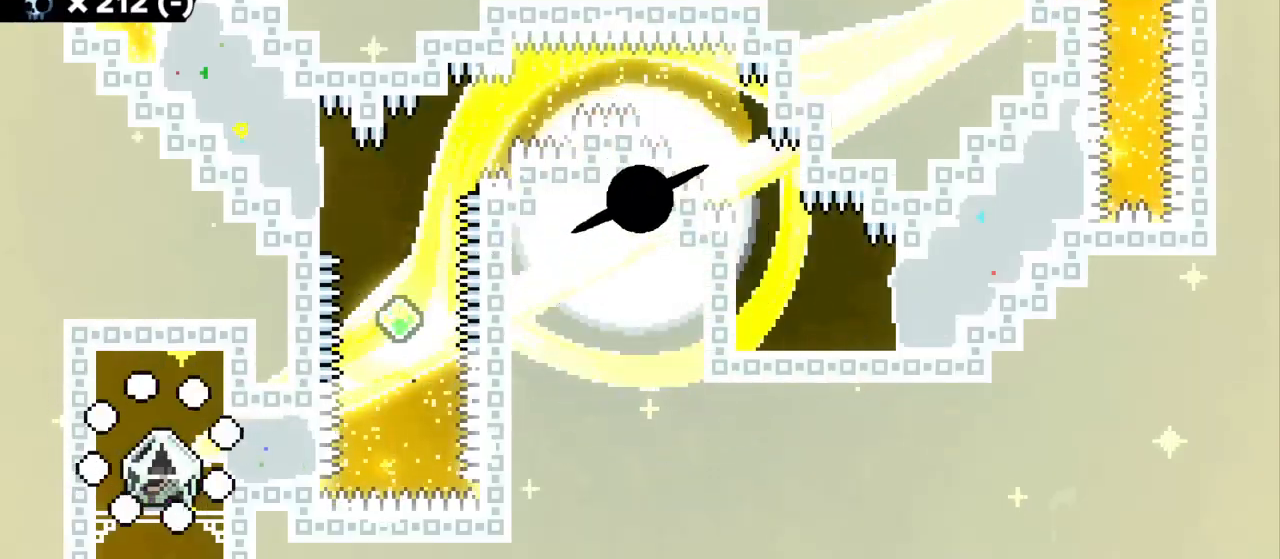
{"keys": ["dash", "grab"], "events": [[367, "jump", "down"], [450, "dash", "down"], [467, "grab", "down"], [467, "jump", "up"]]}
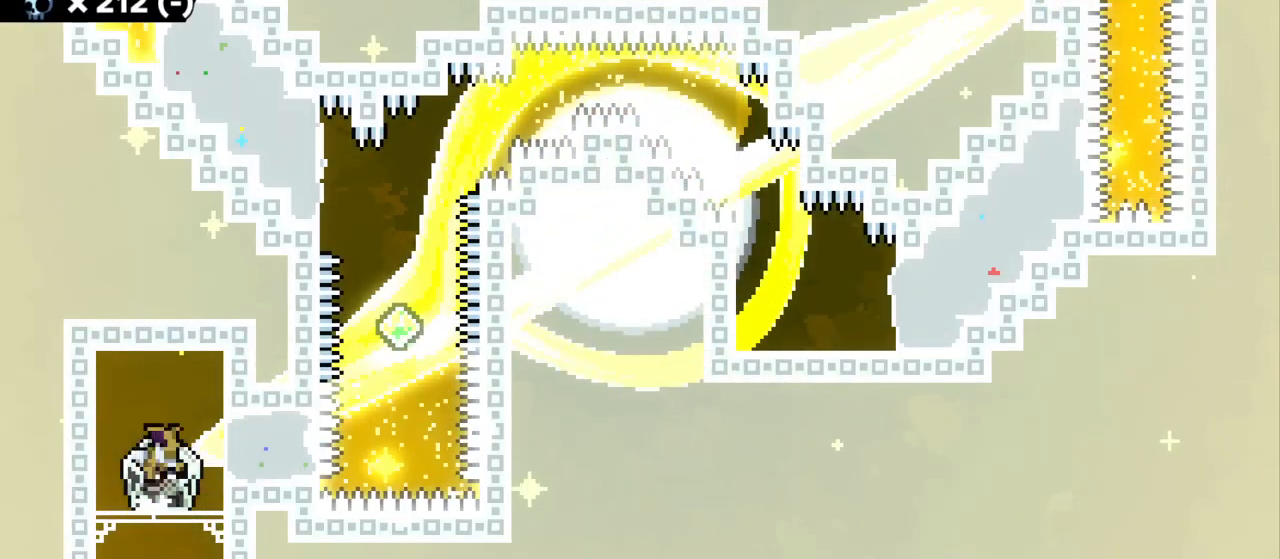
{"keys": ["a", "grab", "jump", "jump2"], "events": [[84, "a", "down"], [100, "dash", "up"], [384, "jump2", "down"], [450, "jump", "down"]]}
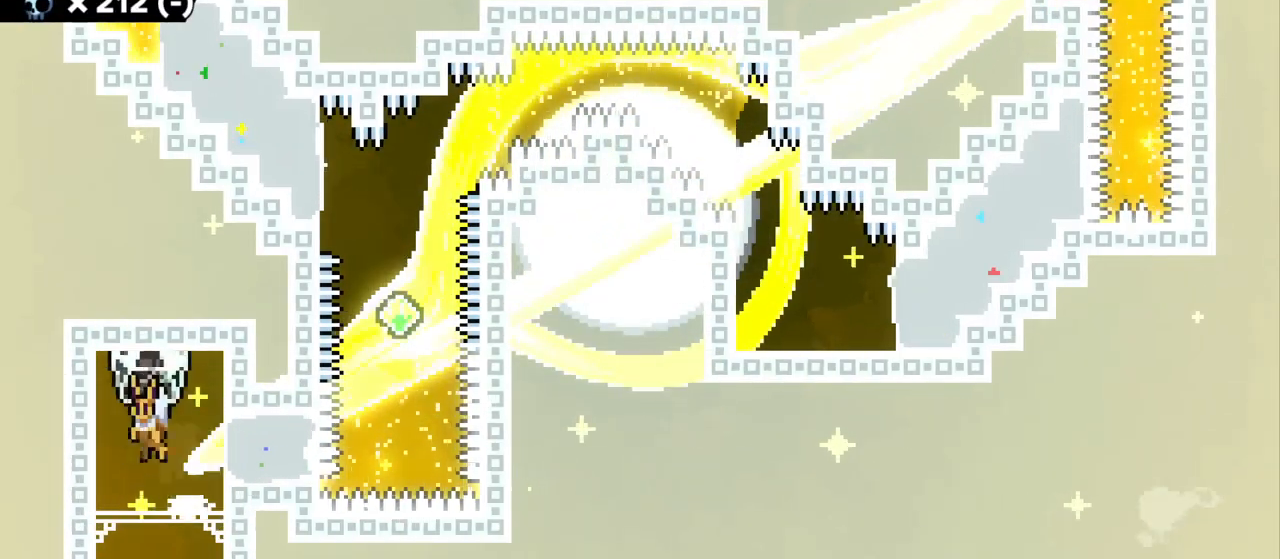
{"keys": ["grab", "s"], "events": [[67, "a", "up"], [67, "jump", "up"], [117, "jump2", "up"], [167, "d", "down"], [367, "d", "up"], [484, "s", "down"]]}
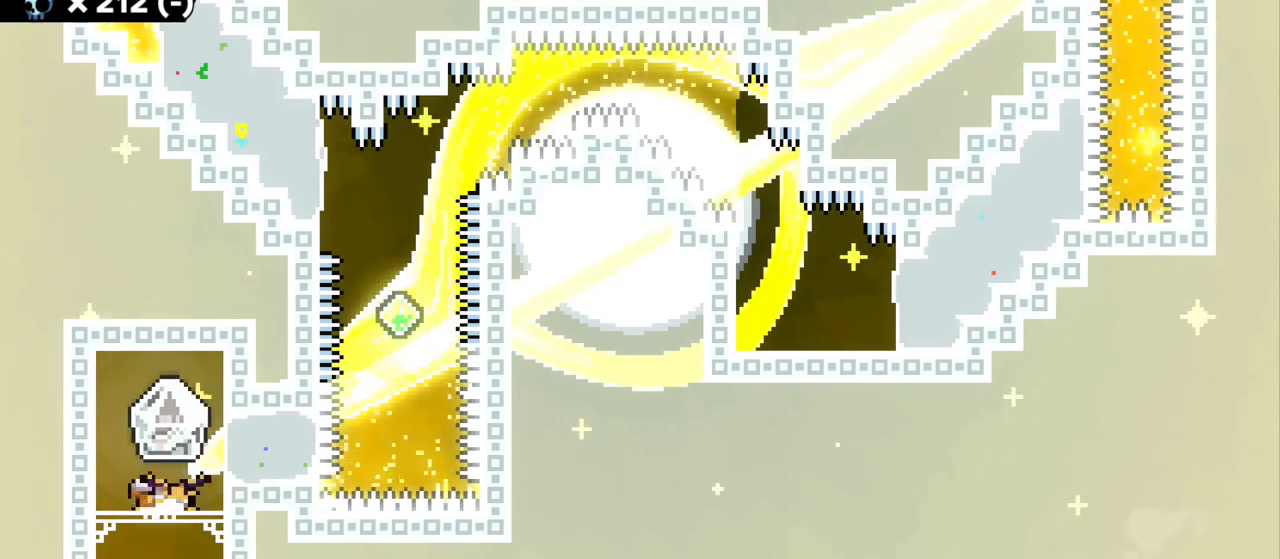
{"keys": ["dash", "grab"], "events": [[17, "grab", "up"], [150, "s", "up"], [350, "jump2", "down"], [467, "dash", "down"], [484, "grab", "down"], [484, "jump2", "up"]]}
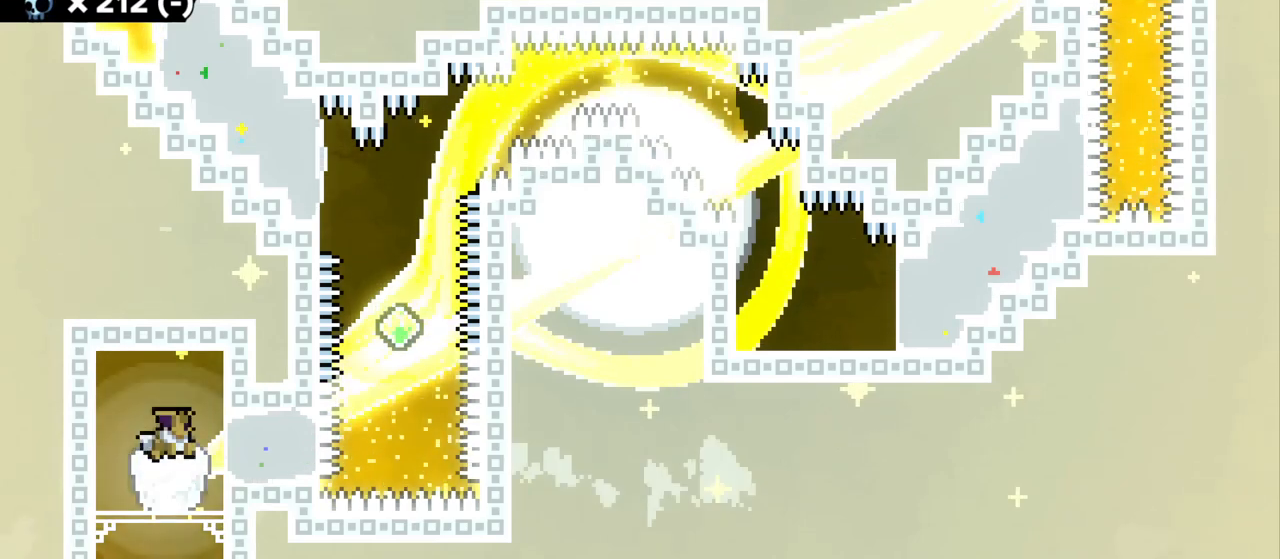
{"keys": ["a", "grab", "jump", "jump2"], "events": [[117, "dash", "up"], [200, "a", "down"], [434, "jump2", "down"], [500, "jump", "down"]]}